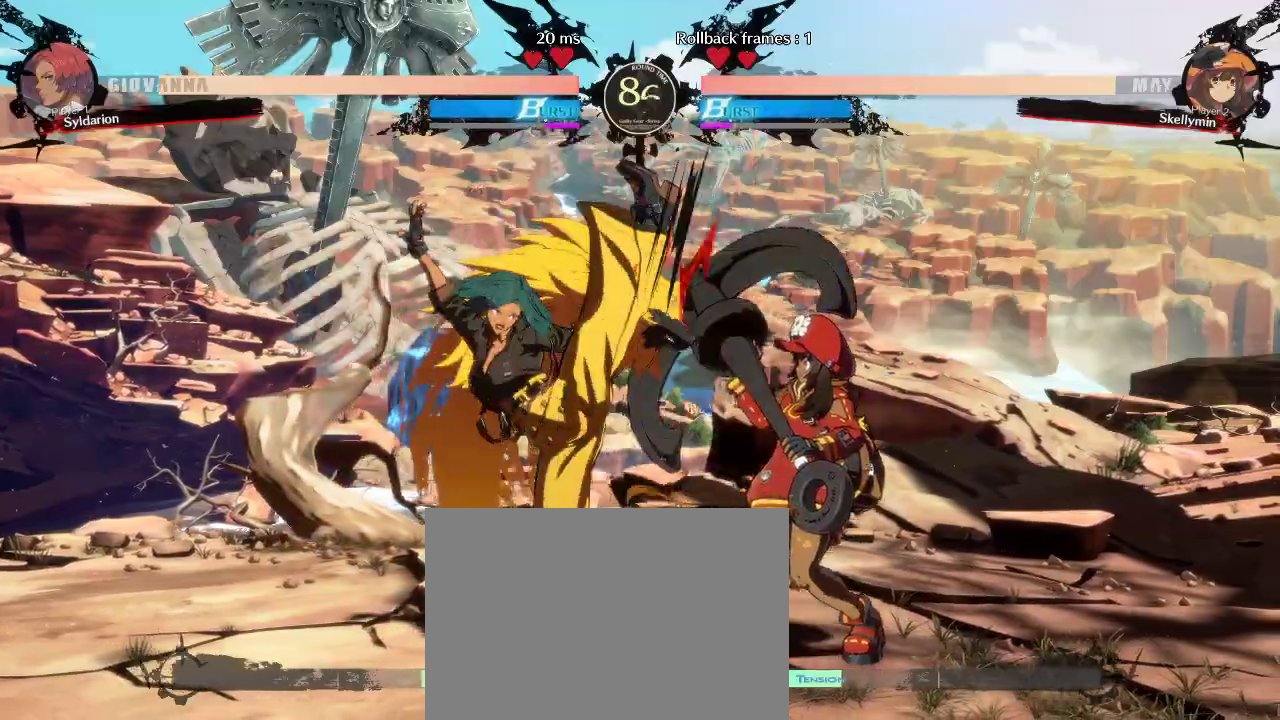
Gameplay with a controller (arcade stick); each line is a JSON object with the inputs held at the frame after it. "events" lists button and stick changes between this image and that frame as [ms after this image, input, new state], when the widget could be followed in between. Not read: L3 R3.
{"buttons": [], "left_stick": "down-left", "events": [[33, "left_stick", "left"], [383, "left_stick", "down-left"]]}
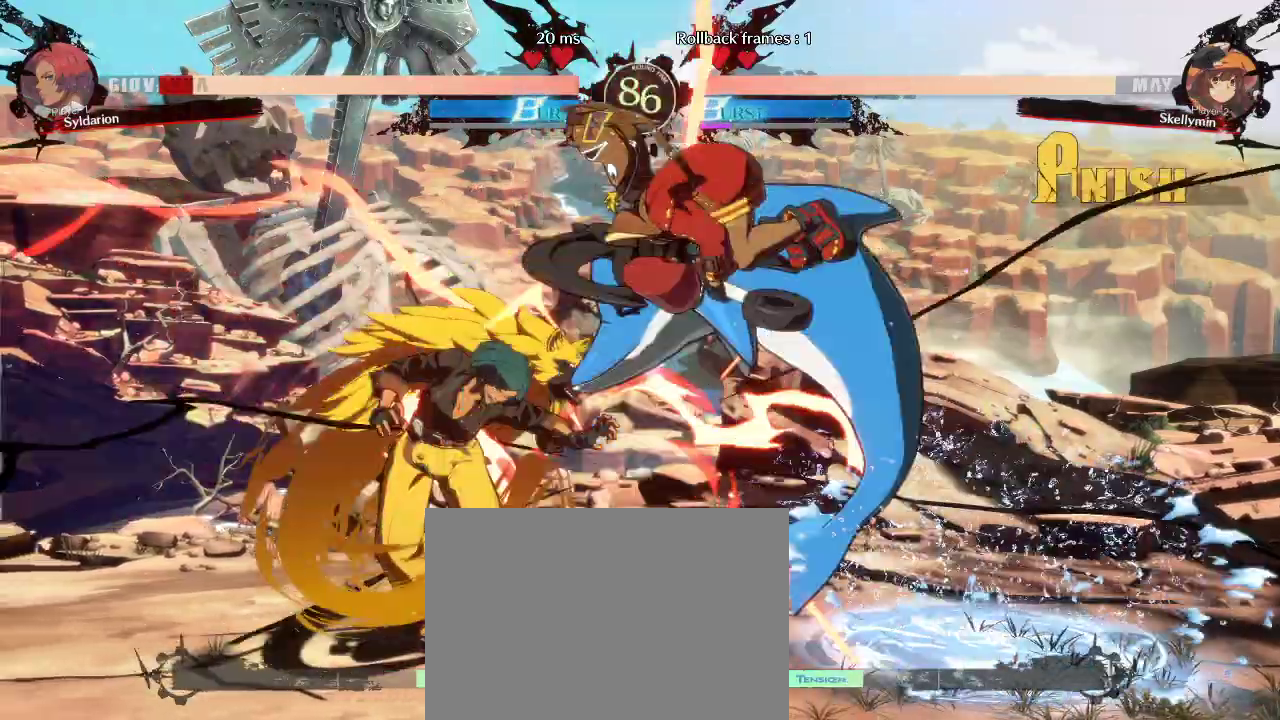
{"buttons": [], "left_stick": "down-left", "events": []}
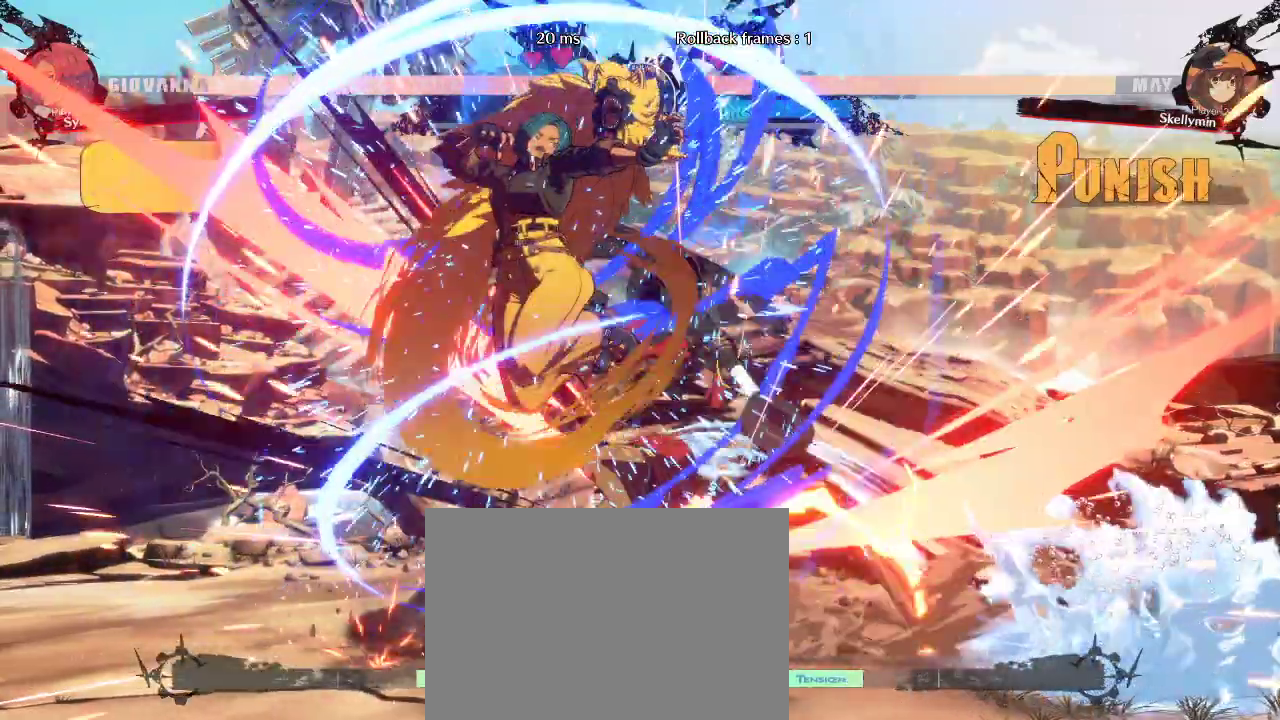
{"buttons": [], "left_stick": "center", "events": [[67, "left_stick", "center"]]}
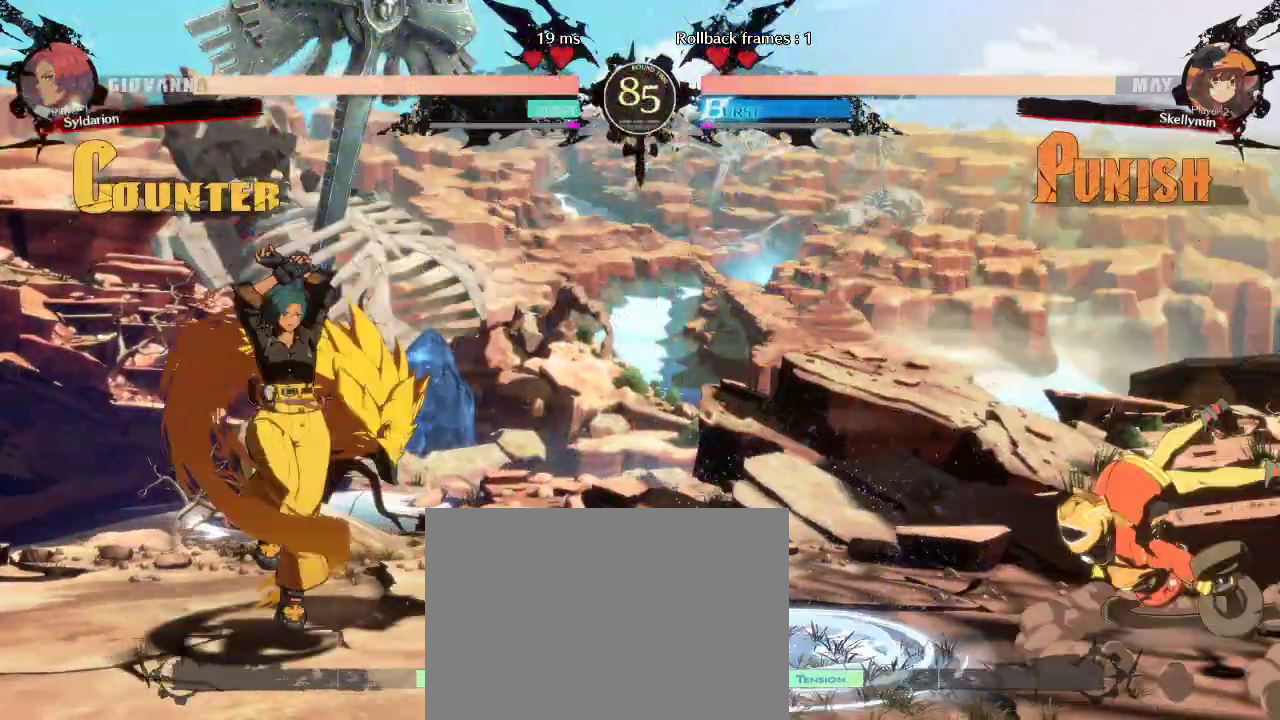
{"buttons": [], "left_stick": "right", "events": [[150, "left_stick", "right"], [300, "left_stick", "center"], [367, "left_stick", "down"], [483, "left_stick", "right"]]}
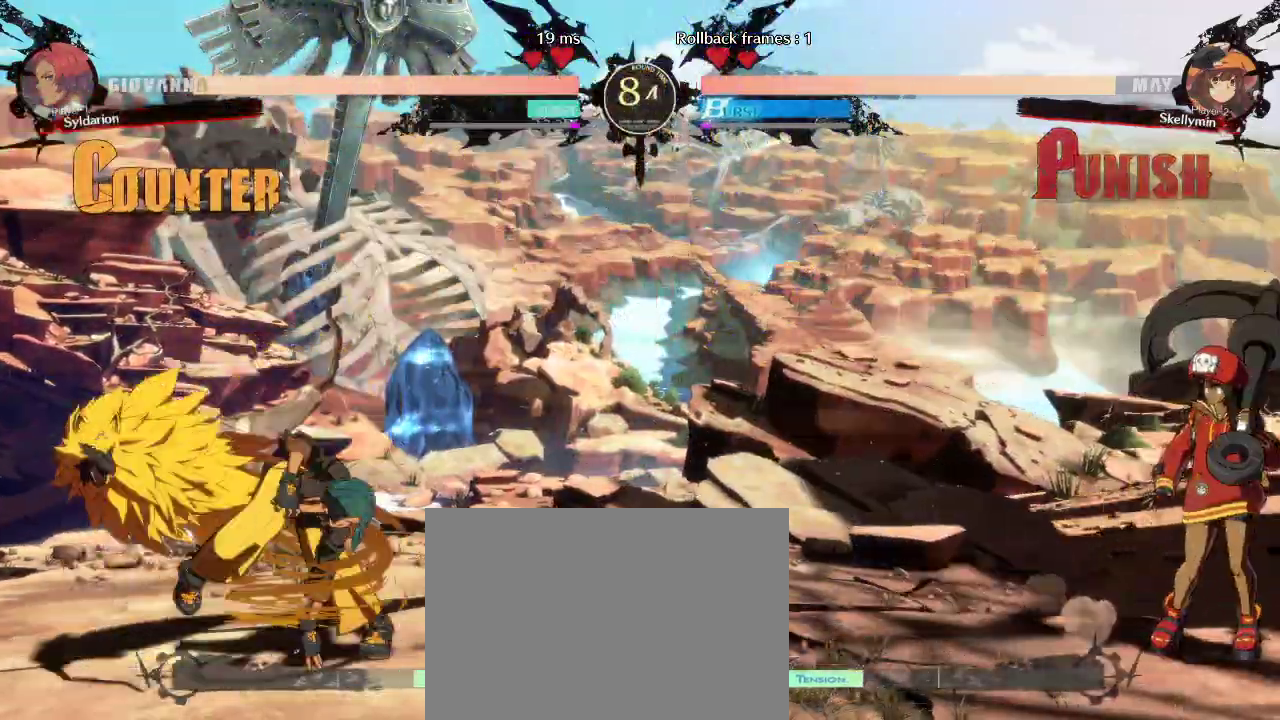
{"buttons": [], "left_stick": "right", "events": []}
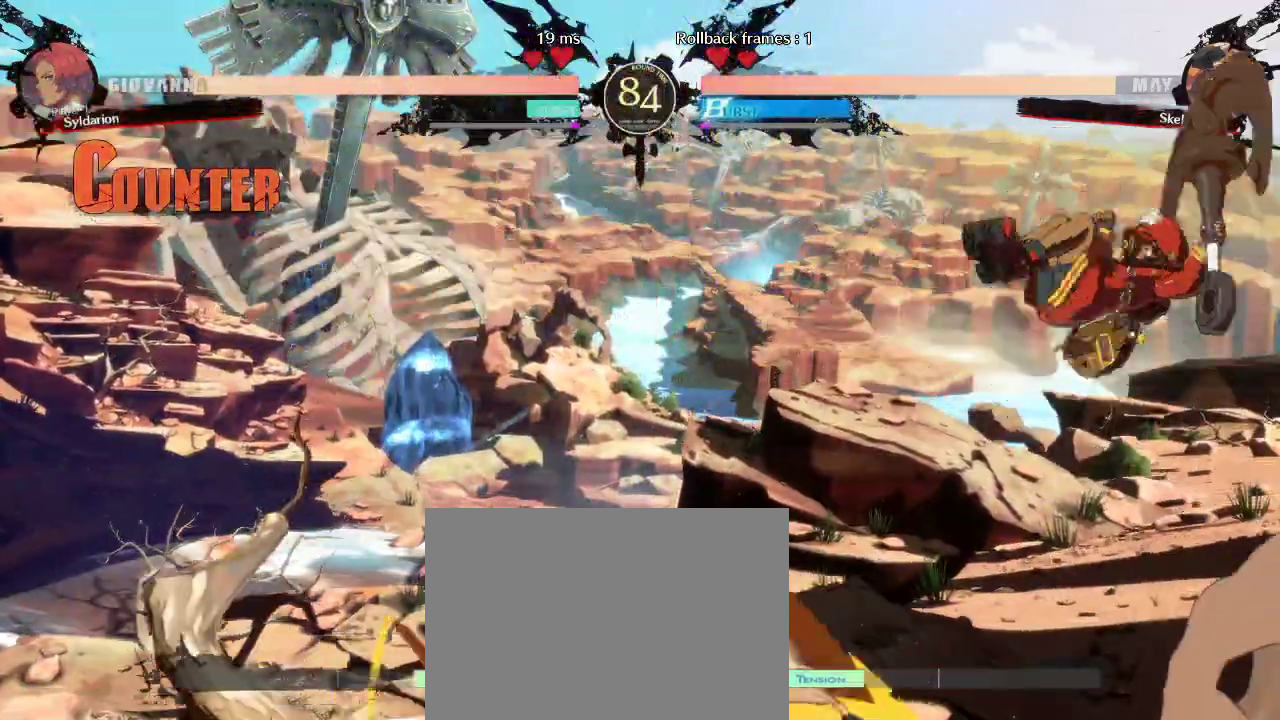
{"buttons": [], "left_stick": "left", "events": [[50, "left_stick", "left"]]}
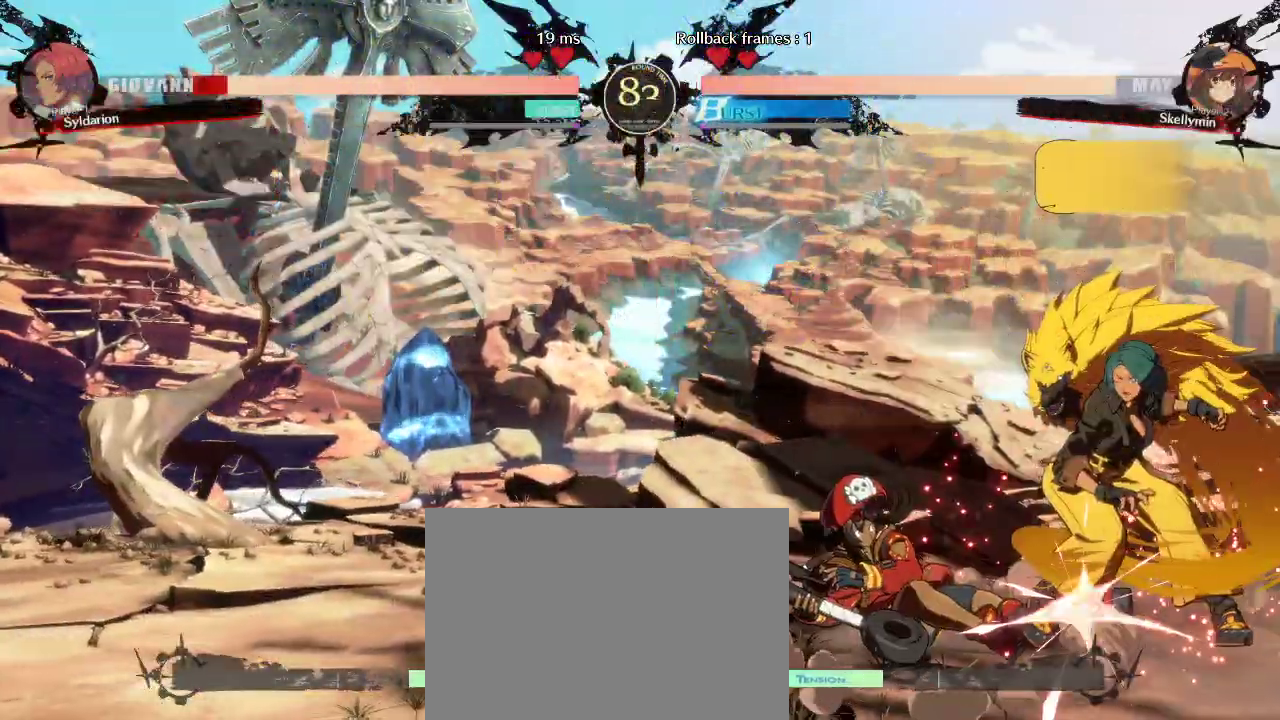
{"buttons": [], "left_stick": "down-right", "events": [[333, "left_stick", "down"], [417, "left_stick", "down-right"]]}
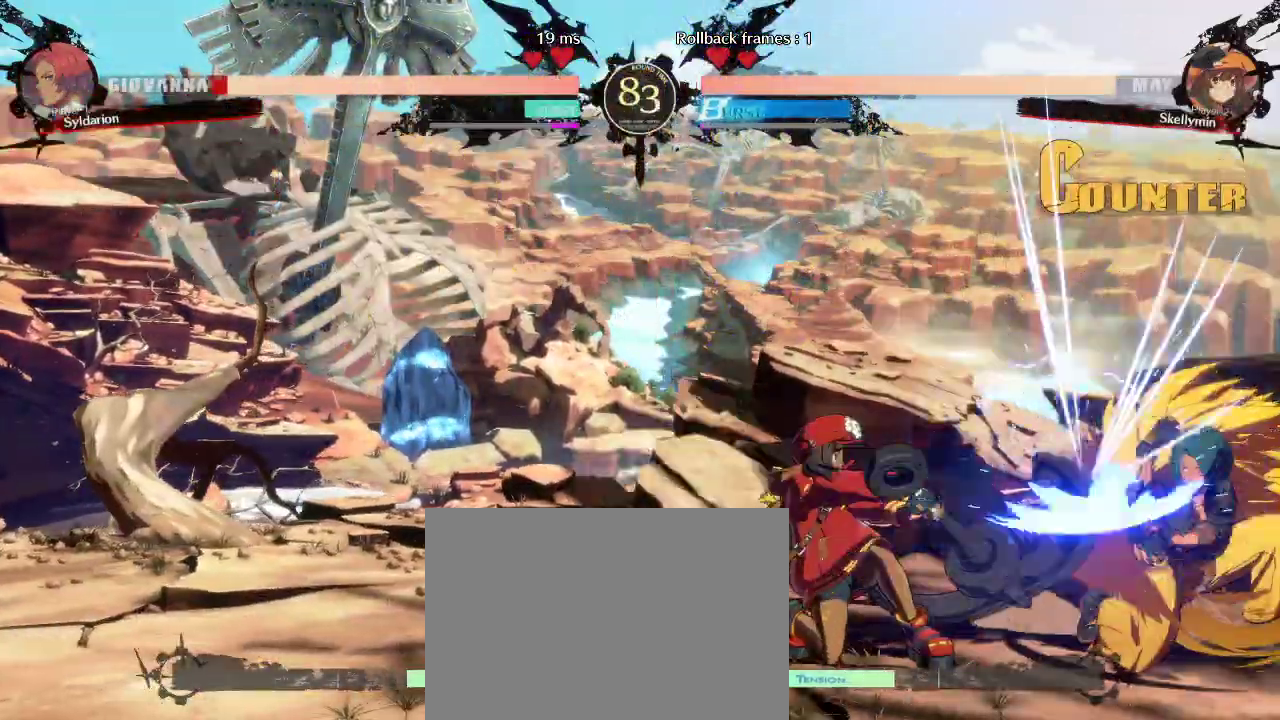
{"buttons": [], "left_stick": "down-right", "events": []}
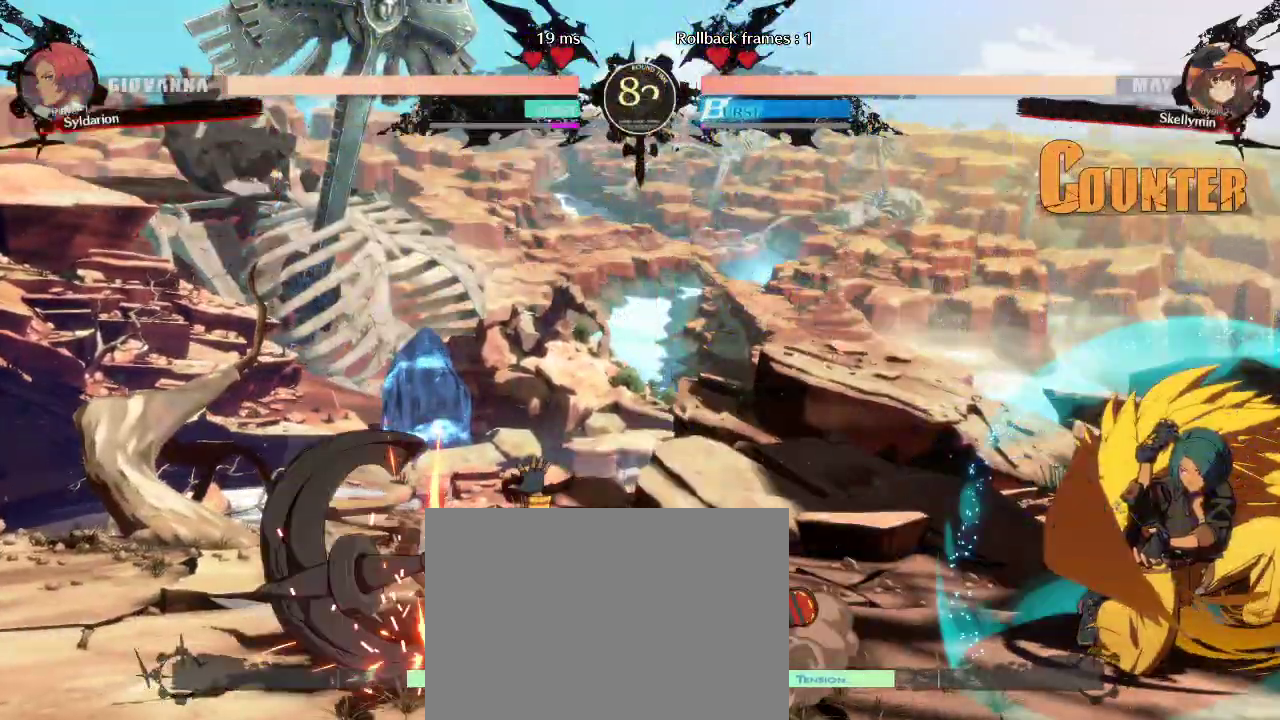
{"buttons": [], "left_stick": "left", "events": [[217, "left_stick", "left"], [300, "left_stick", "up-left"], [400, "left_stick", "left"]]}
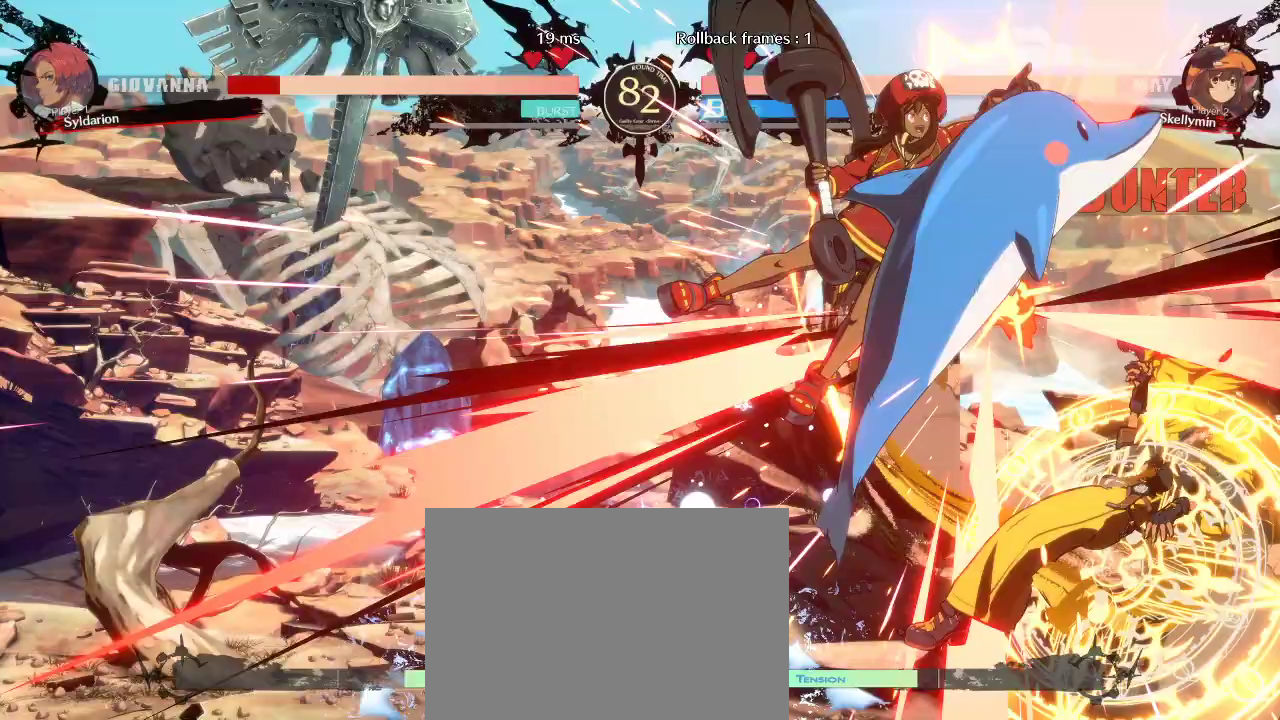
{"buttons": [], "left_stick": "down-right", "events": [[167, "left_stick", "down"], [283, "left_stick", "down-right"]]}
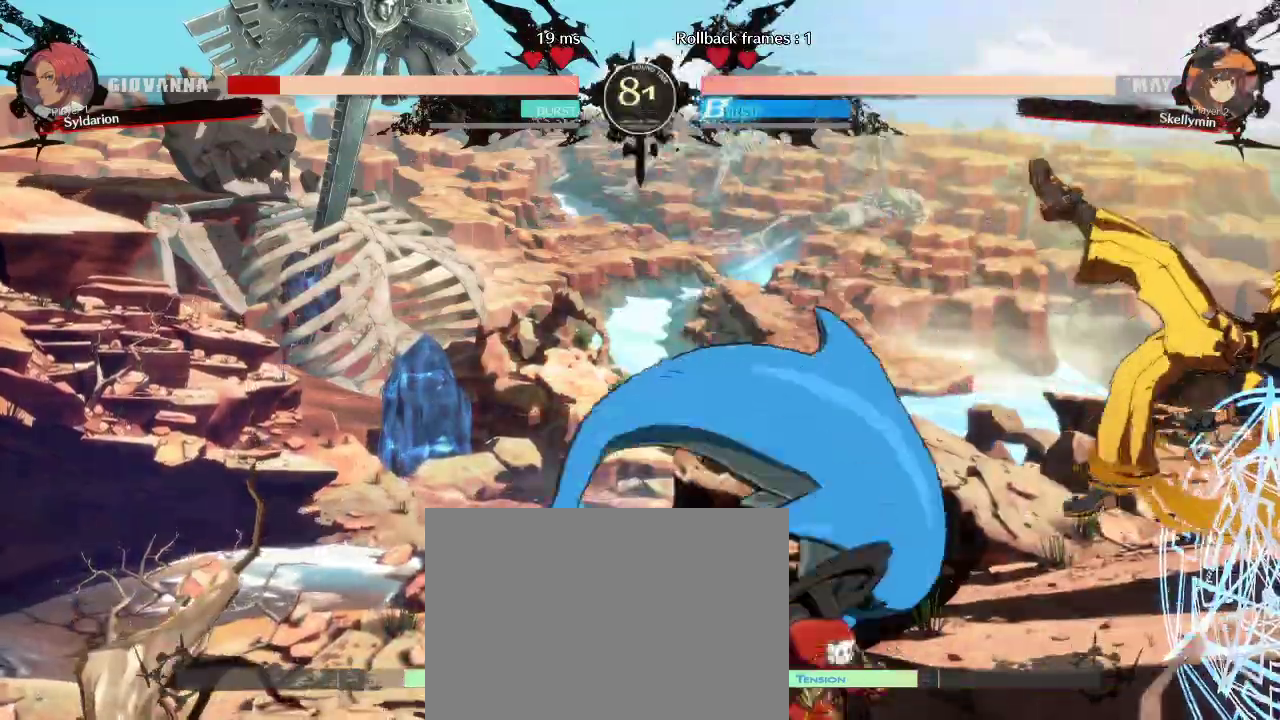
{"buttons": [], "left_stick": "down-right", "events": []}
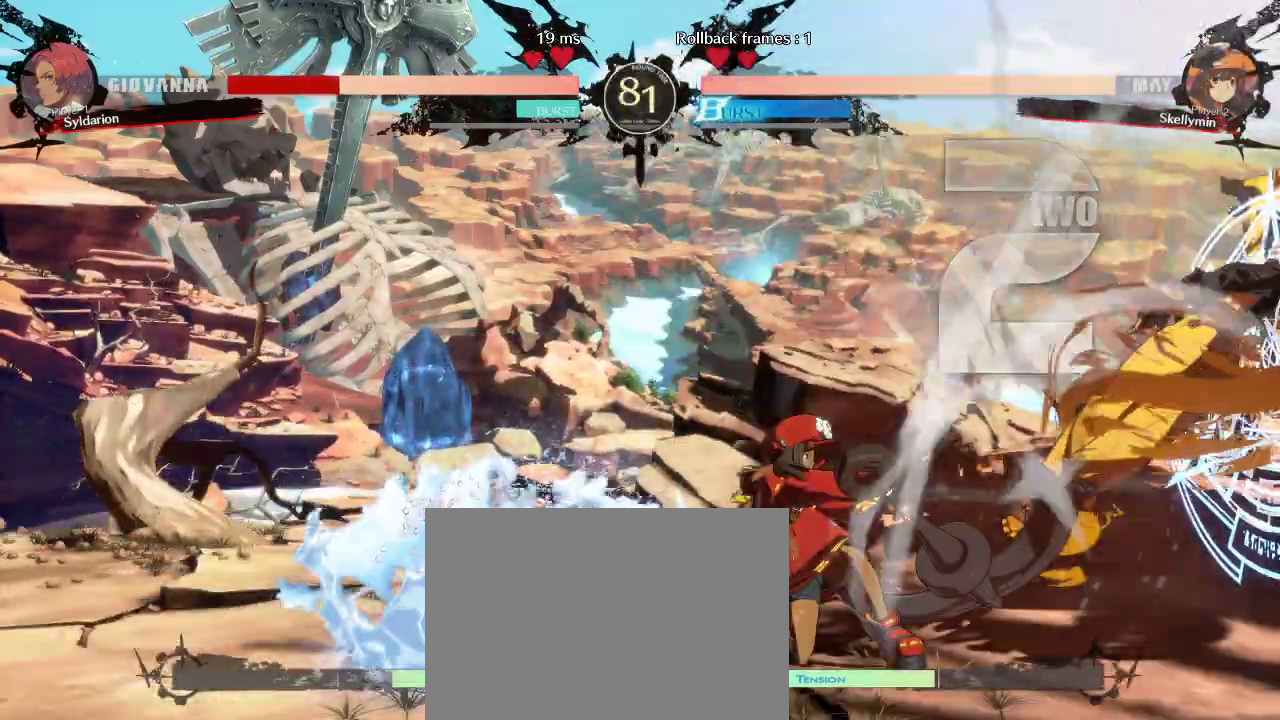
{"buttons": [], "left_stick": "down-right", "events": []}
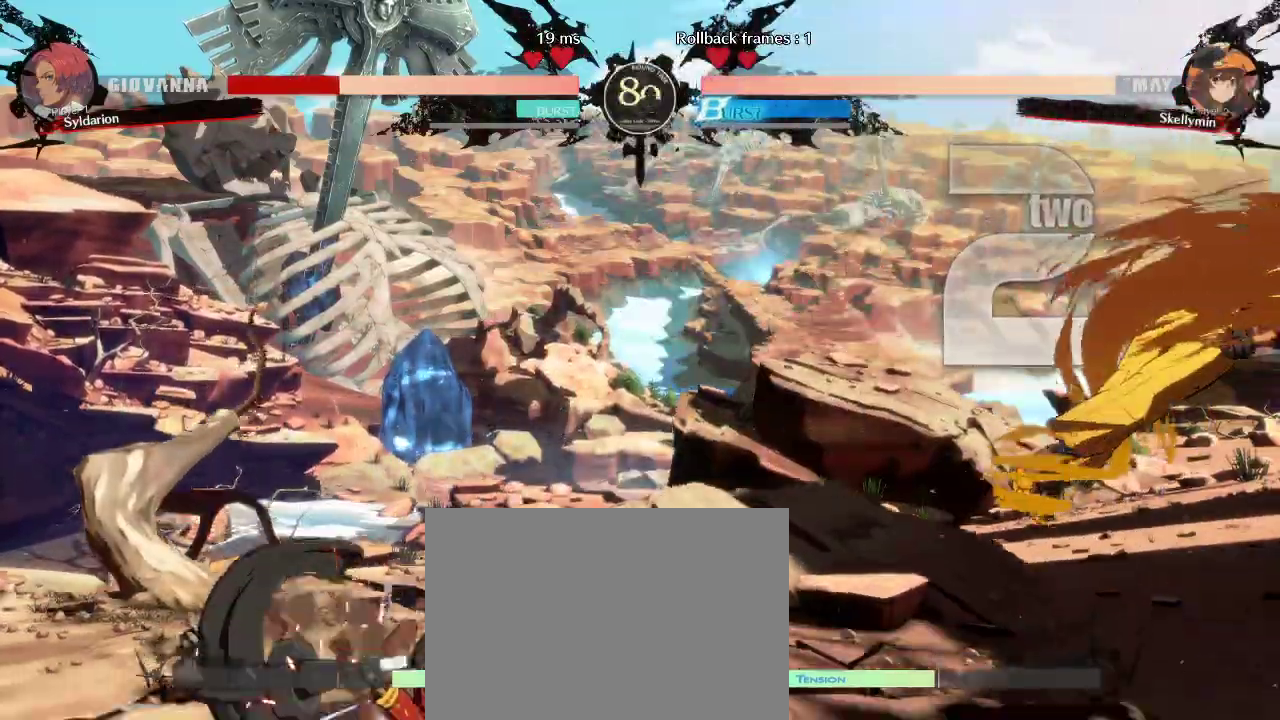
{"buttons": [], "left_stick": "down-right", "events": []}
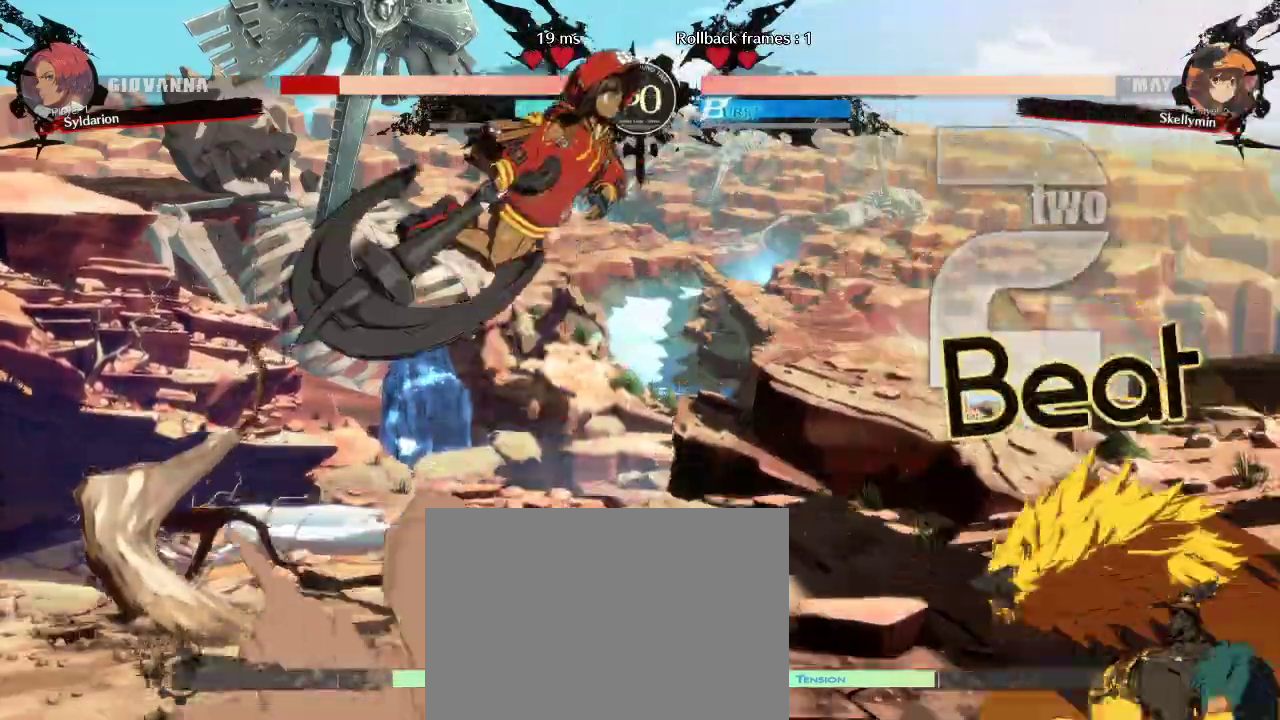
{"buttons": [], "left_stick": "down-right", "events": []}
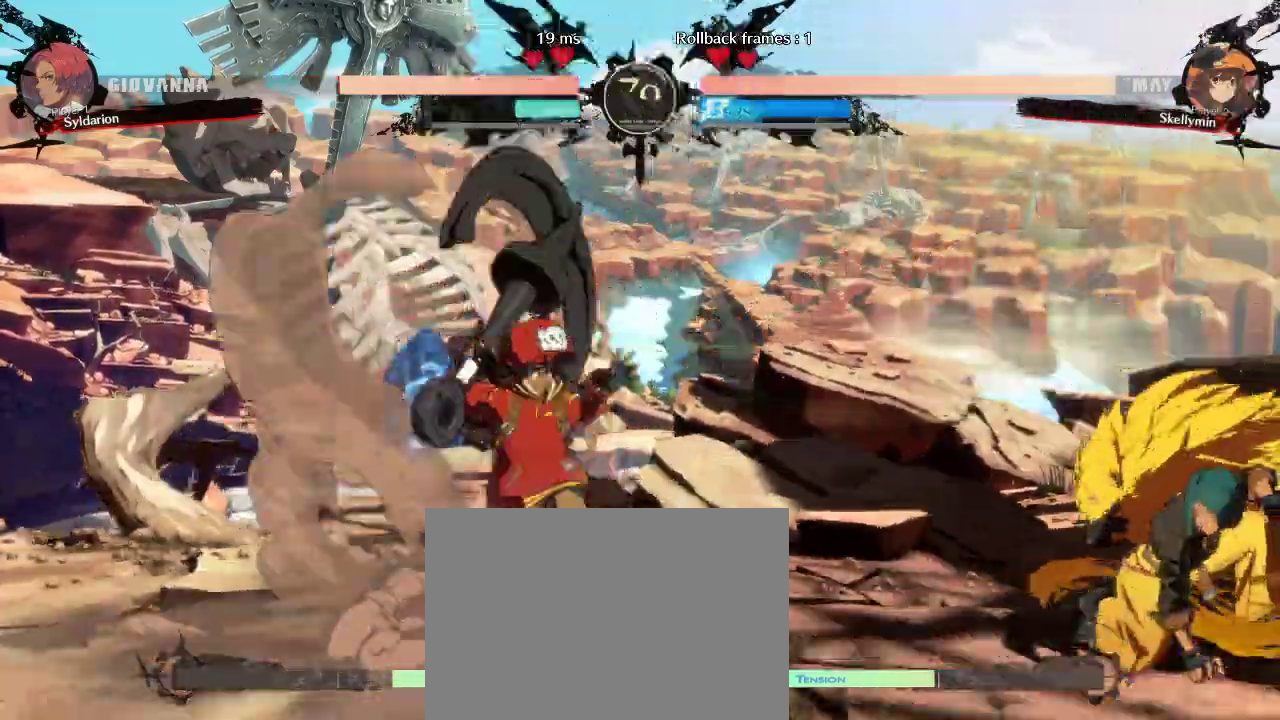
{"buttons": [], "left_stick": "center", "events": [[433, "left_stick", "center"]]}
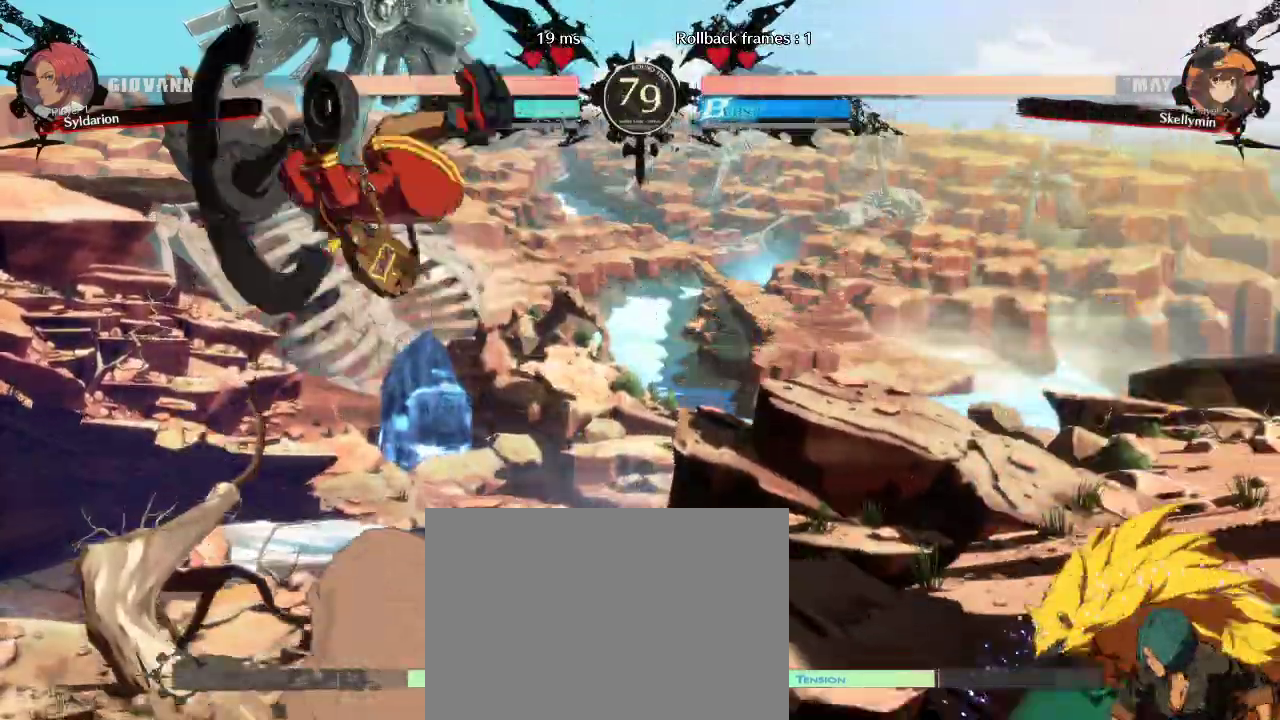
{"buttons": [], "left_stick": "left", "events": [[17, "left_stick", "down"], [117, "left_stick", "left"]]}
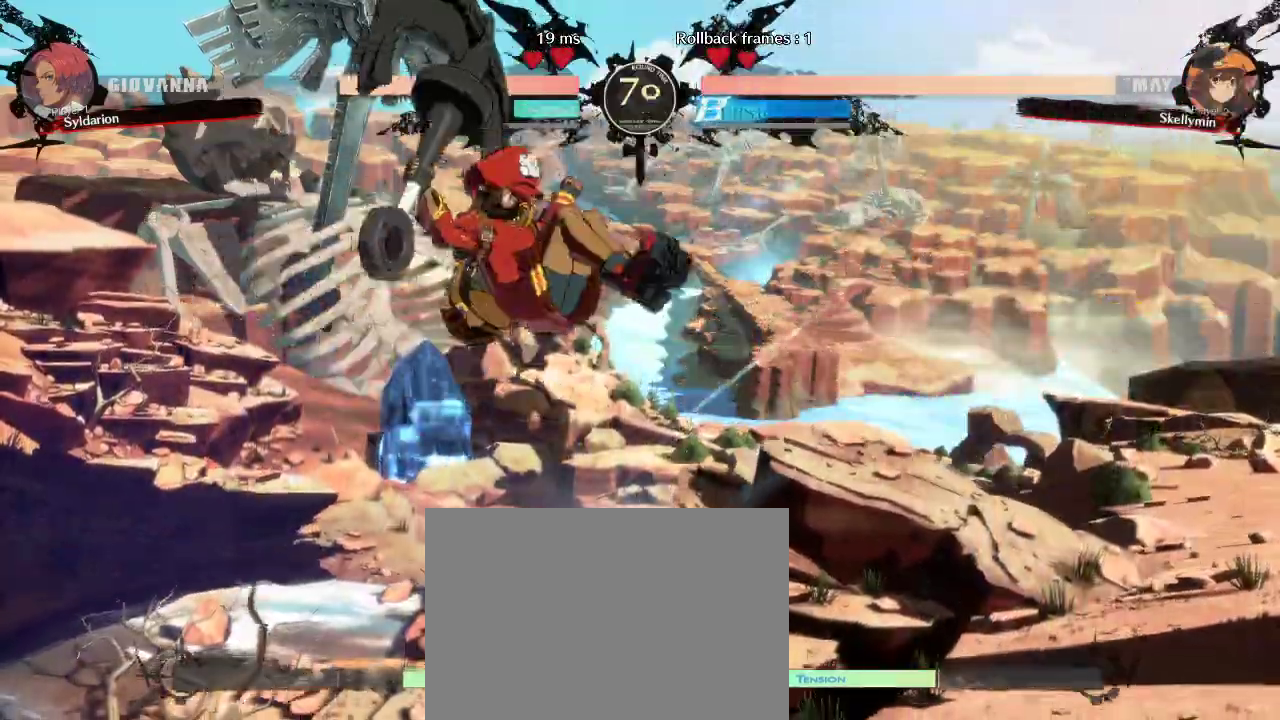
{"buttons": [], "left_stick": "left", "events": [[117, "left_stick", "down-left"], [233, "left_stick", "left"]]}
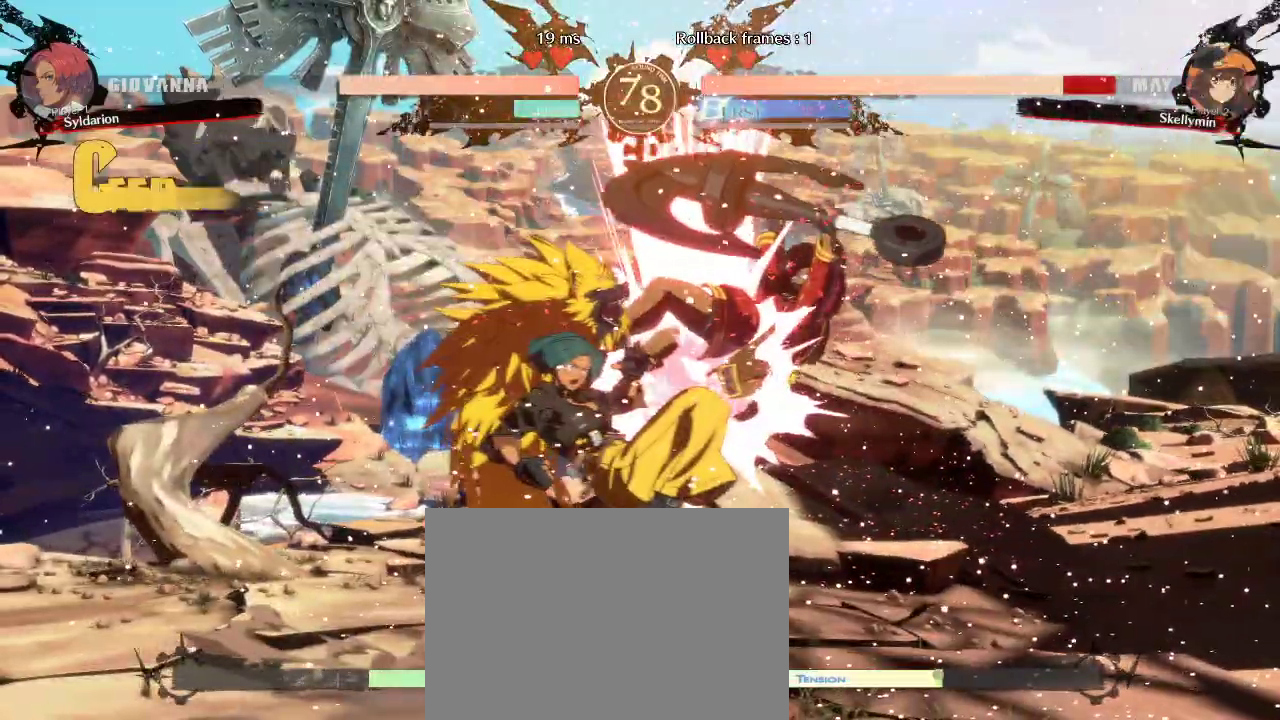
{"buttons": [], "left_stick": "down-left", "events": [[133, "left_stick", "center"], [400, "left_stick", "down"], [500, "left_stick", "down-left"]]}
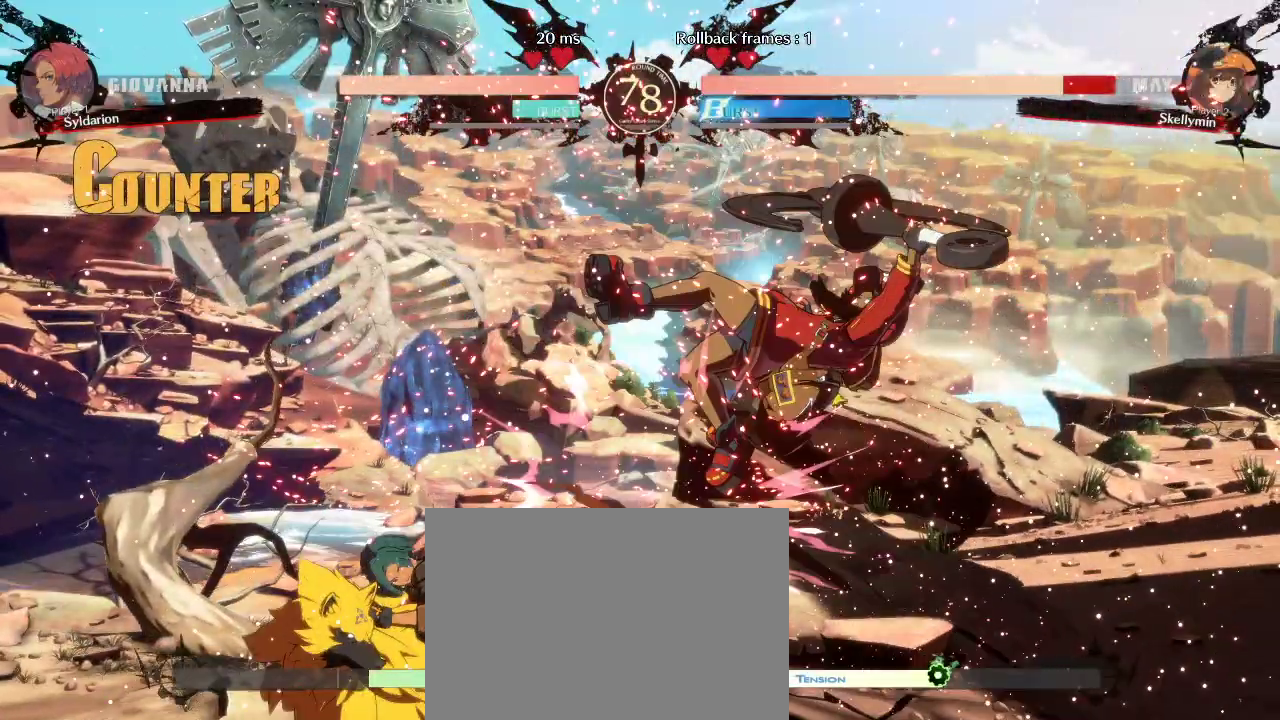
{"buttons": [], "left_stick": "left", "events": [[117, "left_stick", "left"]]}
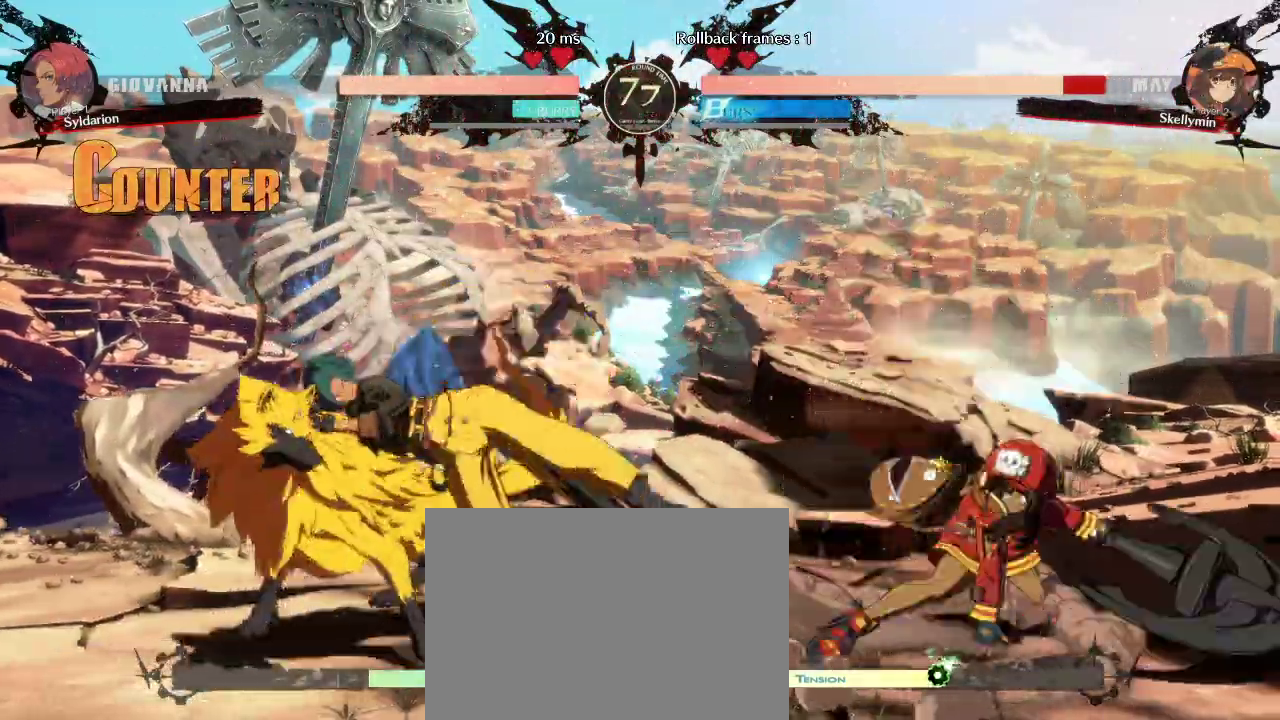
{"buttons": [], "left_stick": "left", "events": []}
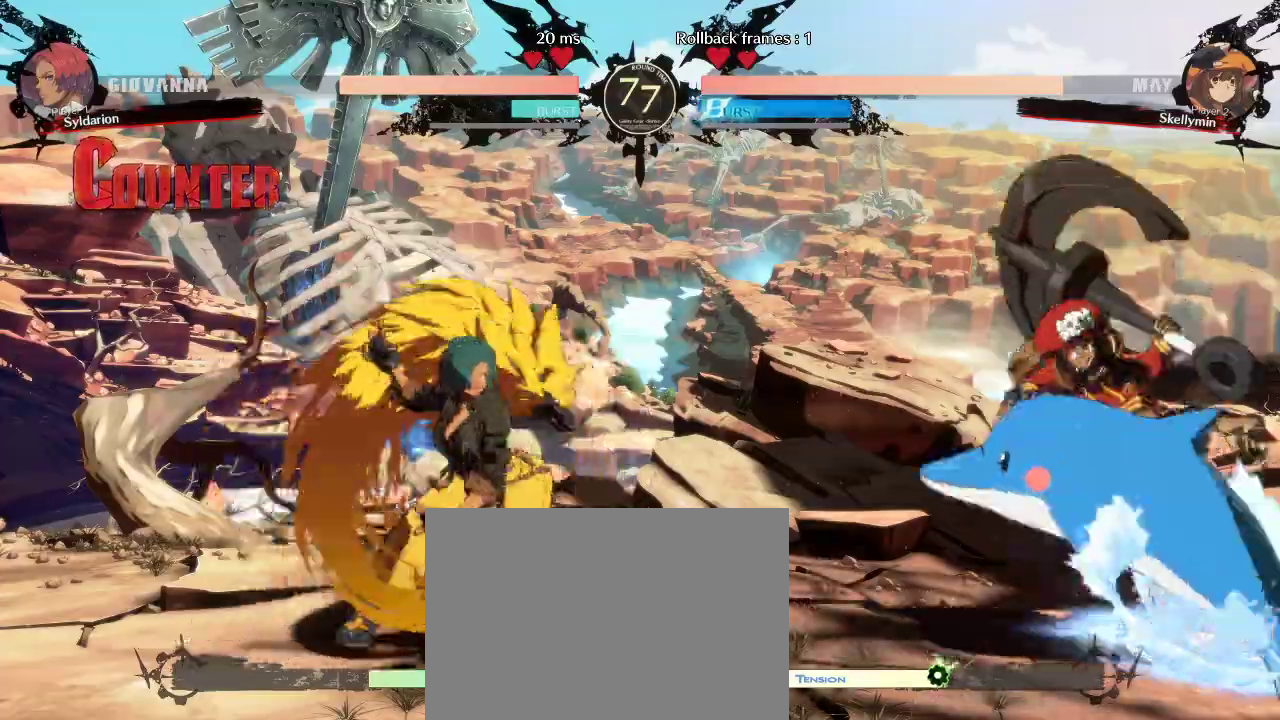
{"buttons": [], "left_stick": "down-left", "events": [[267, "left_stick", "down-left"]]}
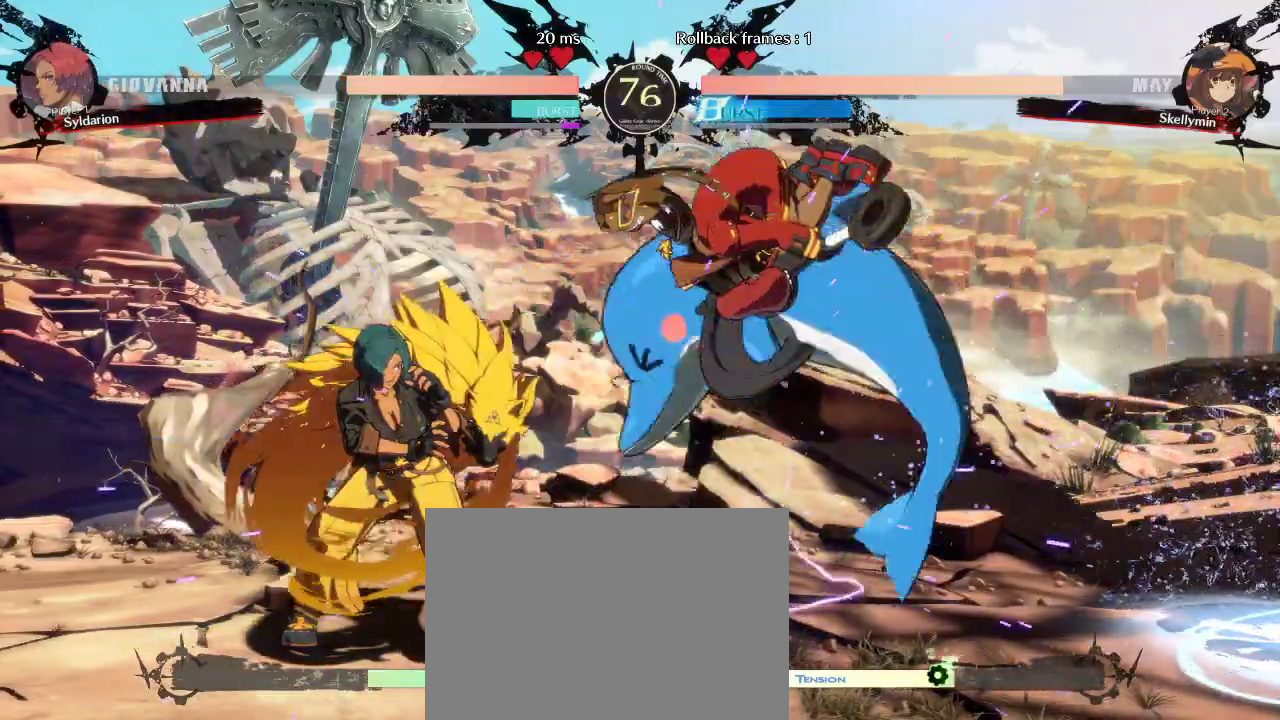
{"buttons": [], "left_stick": "down-left", "events": []}
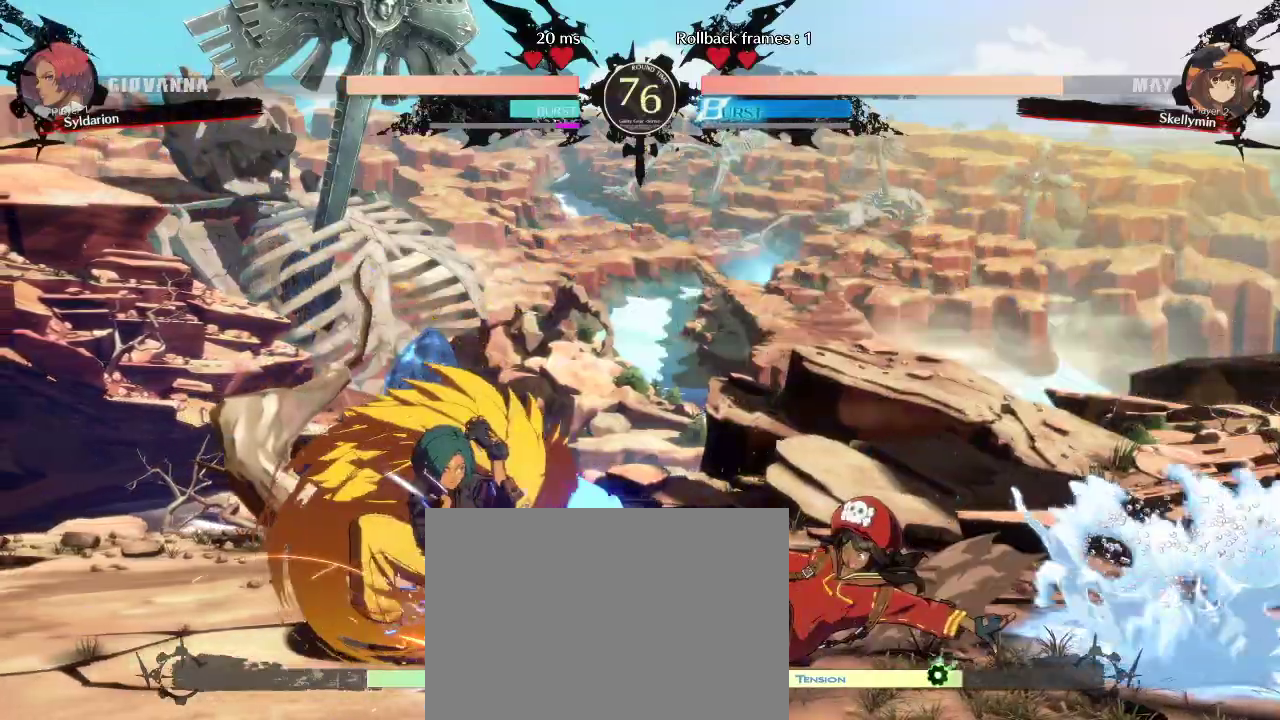
{"buttons": [], "left_stick": "center", "events": [[350, "left_stick", "right"], [417, "left_stick", "center"]]}
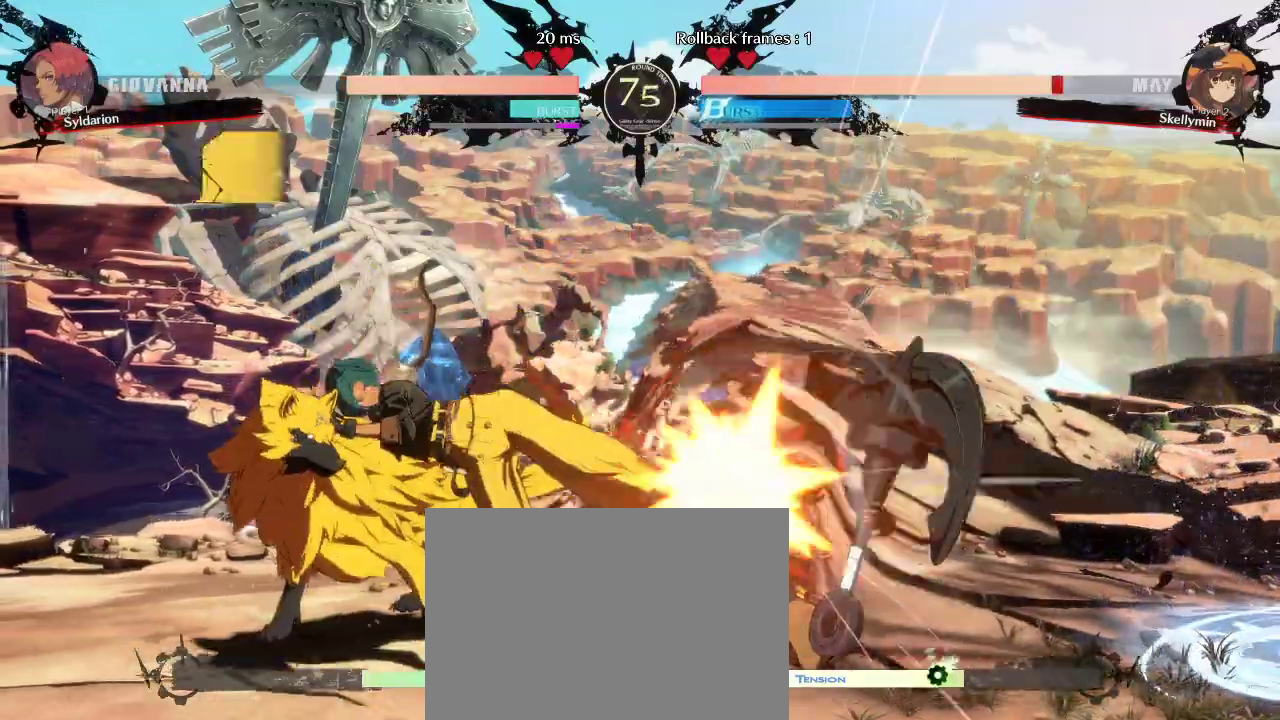
{"buttons": [], "left_stick": "left", "events": [[283, "left_stick", "down"], [433, "left_stick", "left"]]}
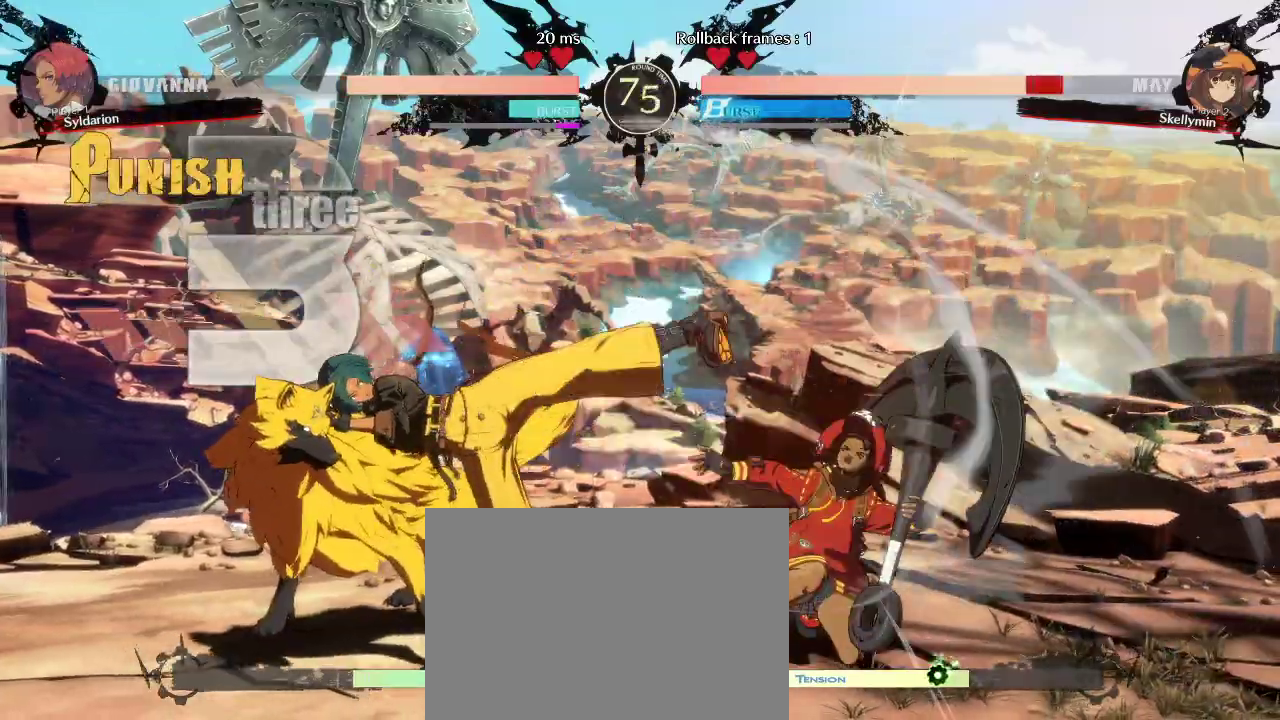
{"buttons": [], "left_stick": "left", "events": []}
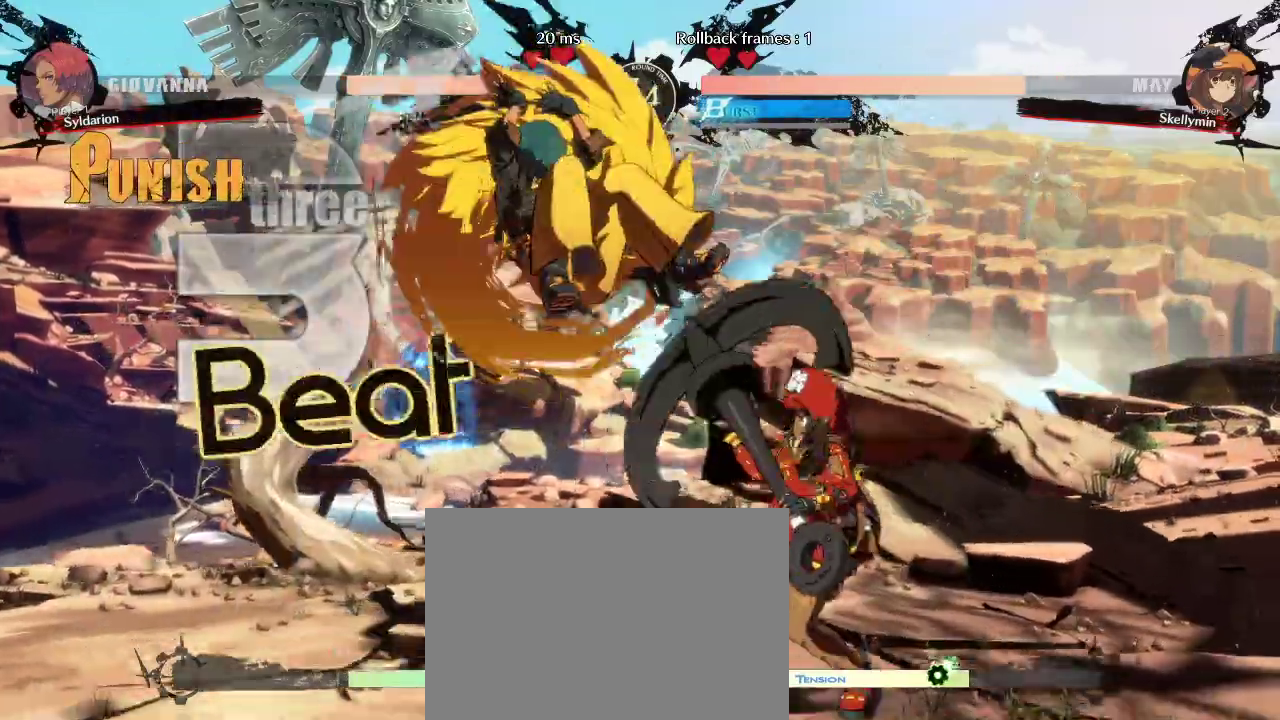
{"buttons": [], "left_stick": "left", "events": [[133, "left_stick", "center"], [433, "left_stick", "left"]]}
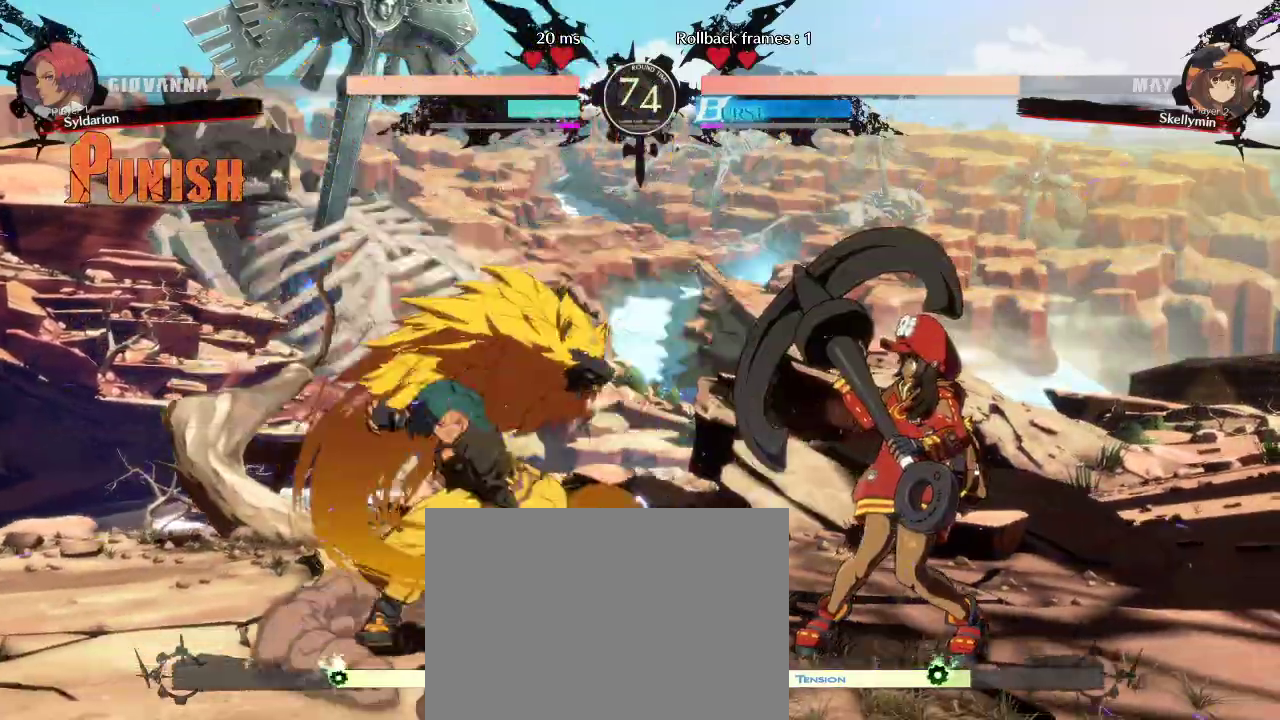
{"buttons": [], "left_stick": "down-left", "events": [[33, "left_stick", "down-left"]]}
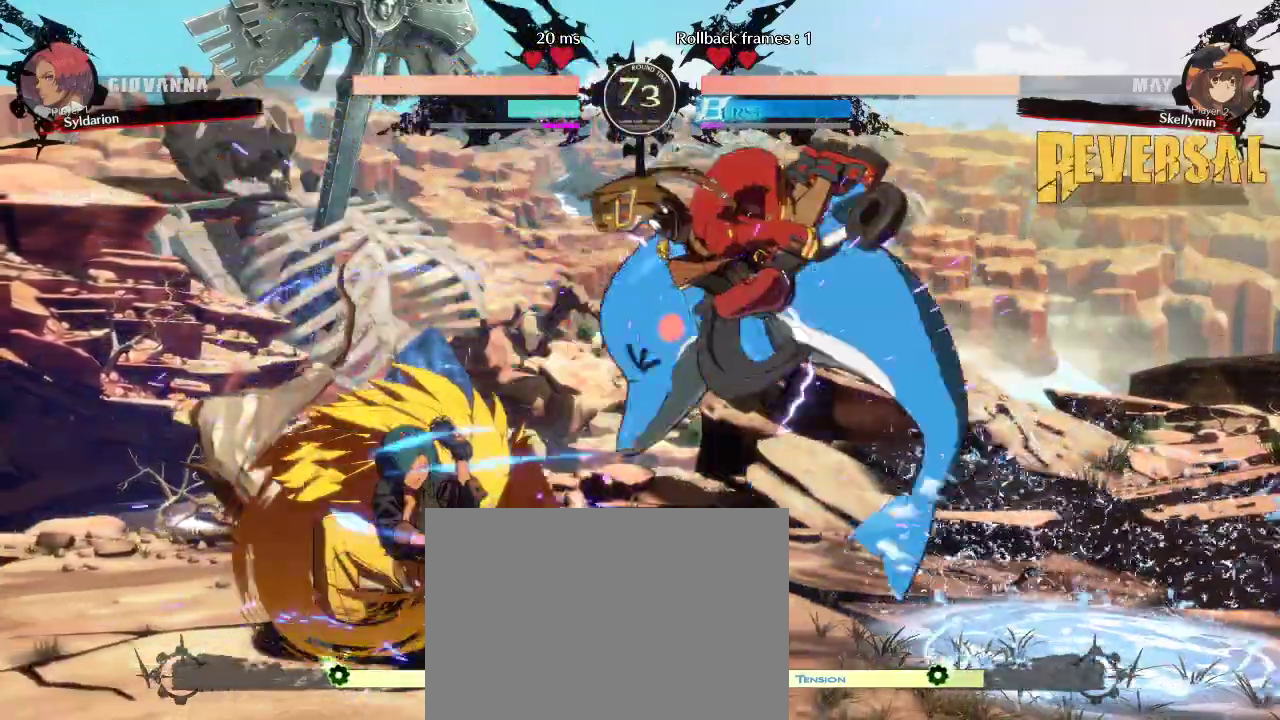
{"buttons": [], "left_stick": "down-left", "events": []}
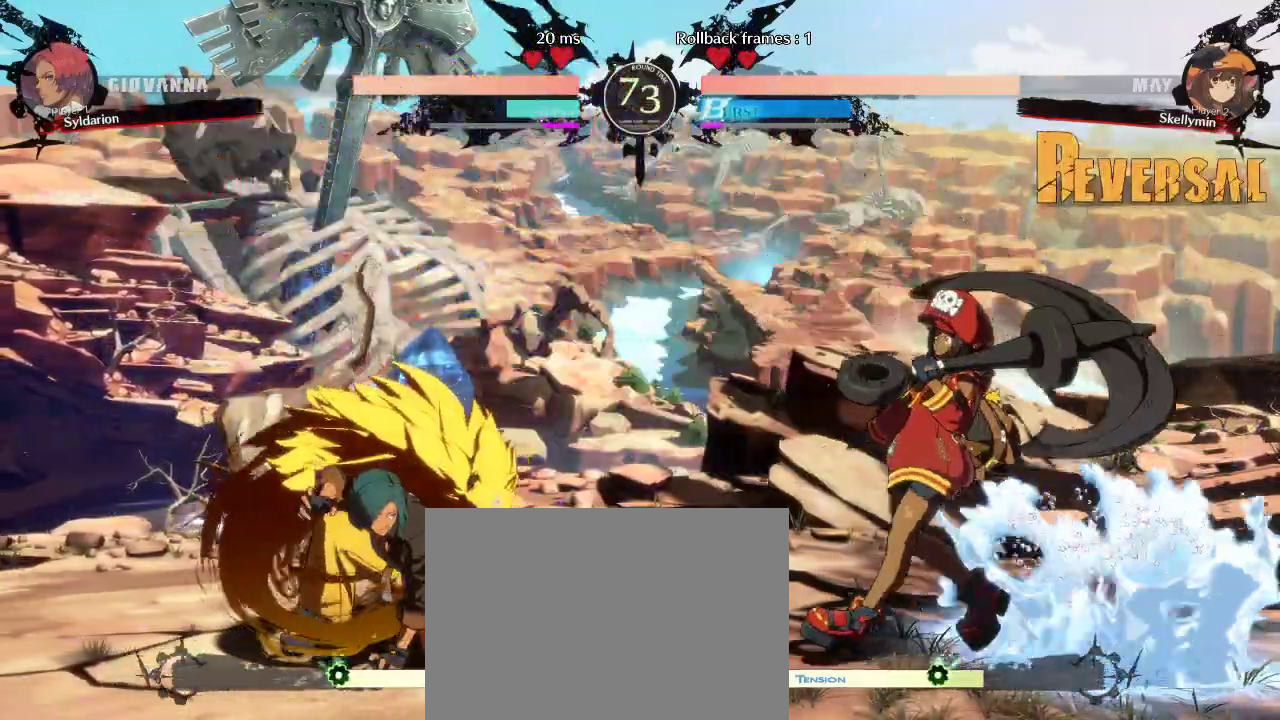
{"buttons": [], "left_stick": "center", "events": [[117, "left_stick", "left"], [483, "left_stick", "center"]]}
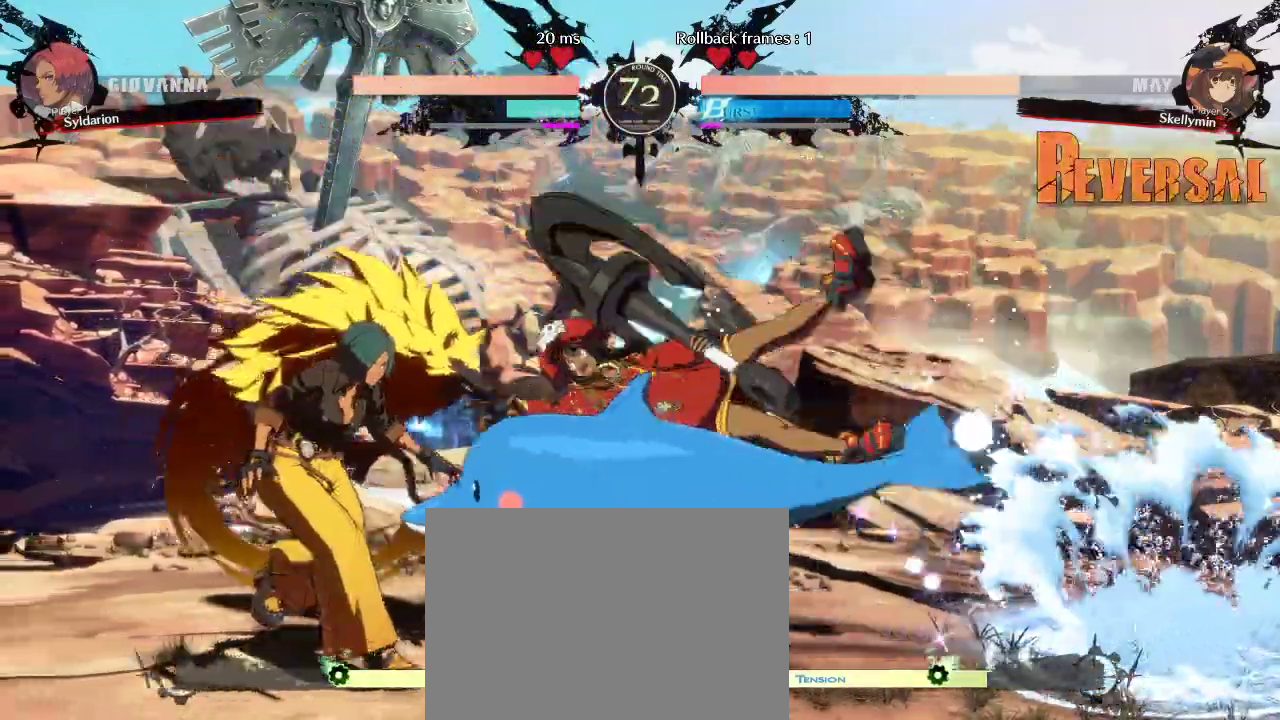
{"buttons": [], "left_stick": "down-left", "events": [[17, "left_stick", "left"], [100, "left_stick", "down-left"]]}
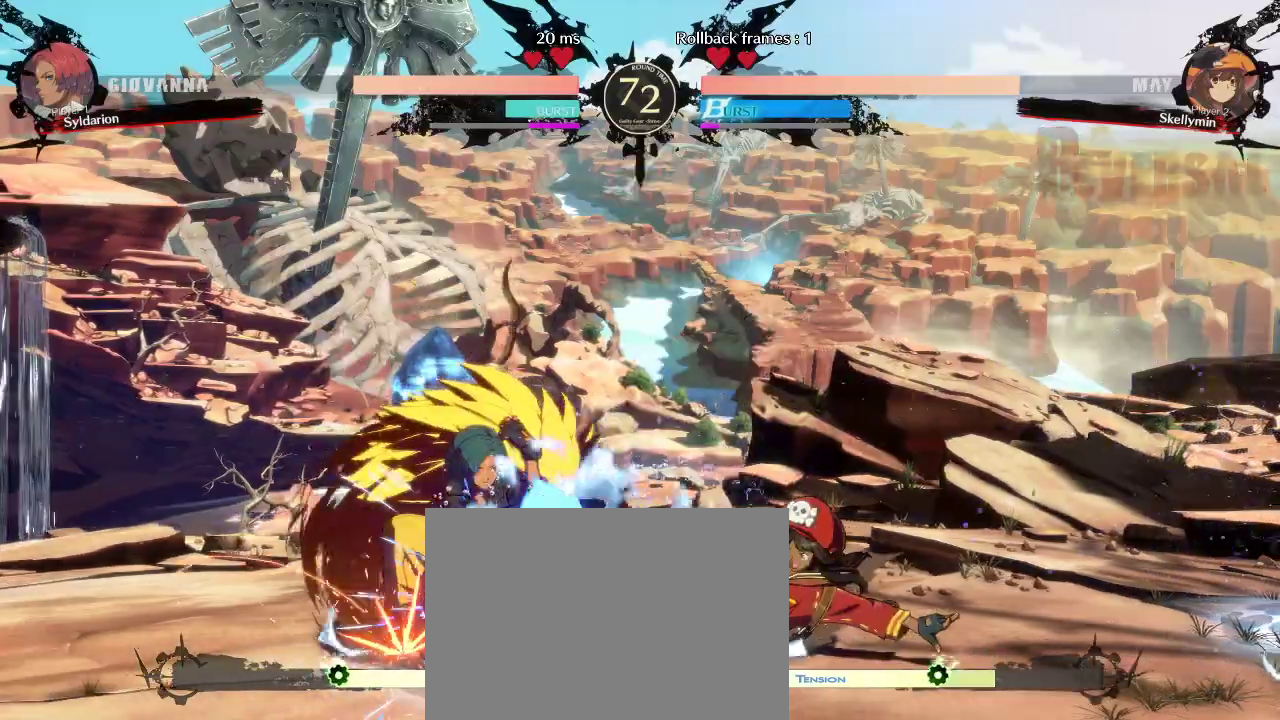
{"buttons": [], "left_stick": "down", "events": [[233, "left_stick", "down"]]}